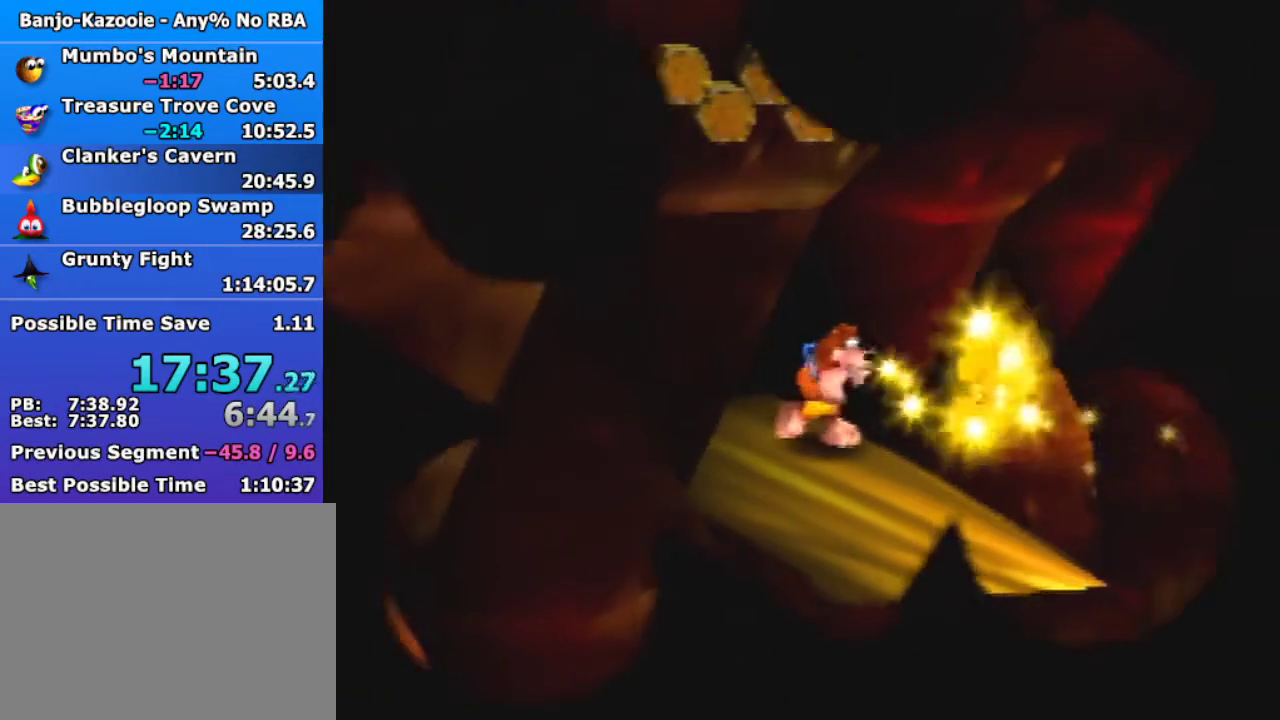
Gameplay with a controller (Nintendo layout); each line is a JSON object with the inputs held at the frame after it. "events" lists button and stick changes between this image and that frame as [ms after this image, input, new state], when the widget could be followed in between. This overlay highlights the sticks when they move; stick clicks (L3) are not distinguishable. Not read: L3 R1 R3.
{"buttons": ["B"], "left_stick": "down-right", "events": [[167, "left_stick", "down-right"], [500, "B", "down"]]}
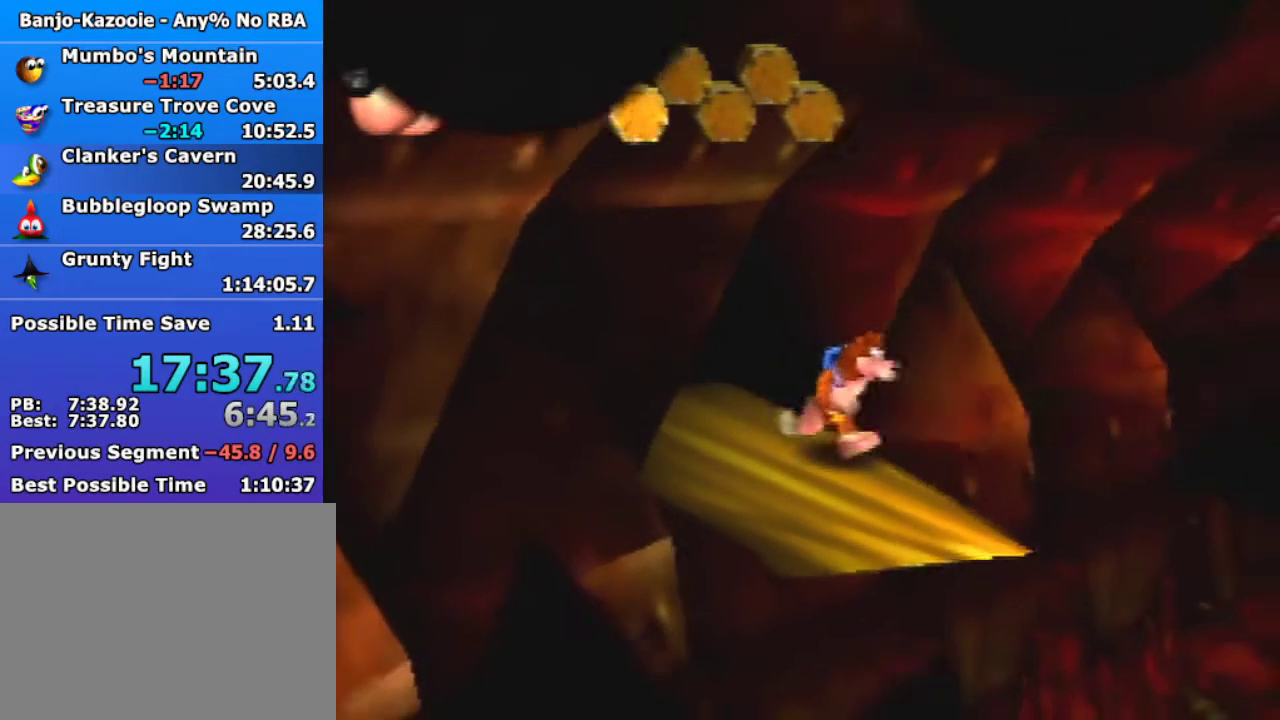
{"buttons": [], "left_stick": "down-right", "events": [[100, "B", "up"]]}
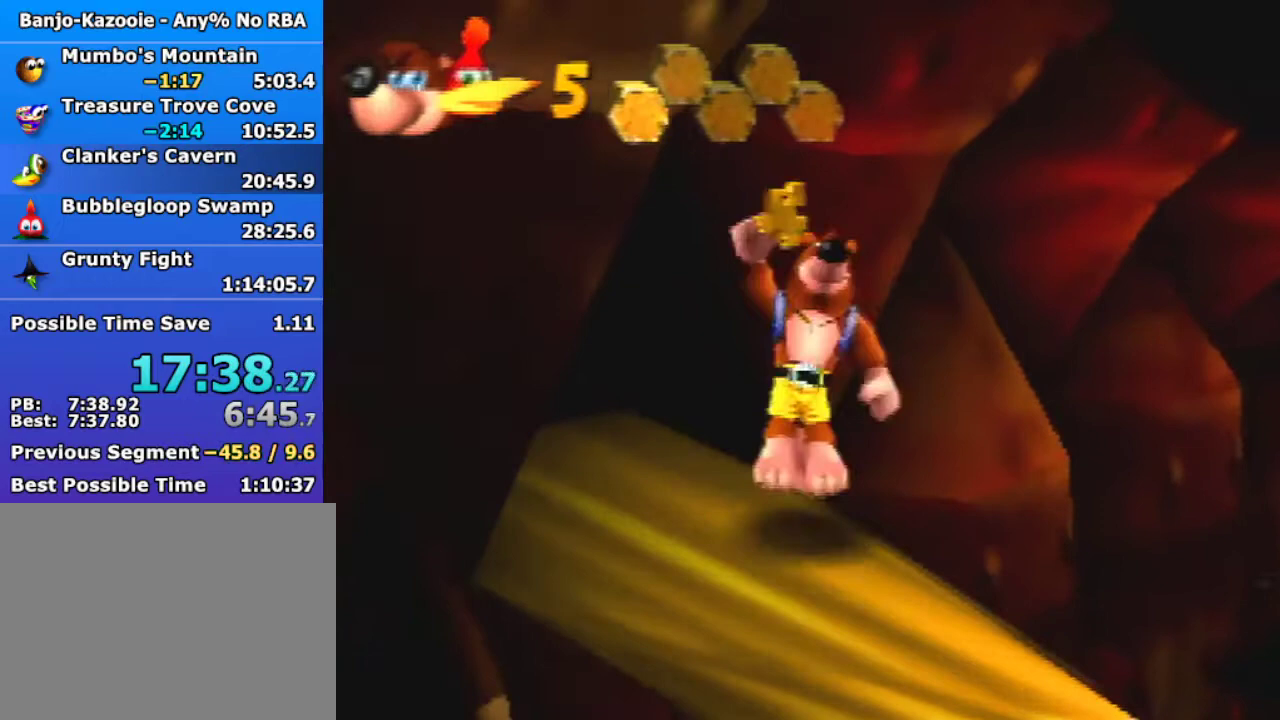
{"buttons": [], "left_stick": "down-right", "events": [[100, "left_stick", "center"], [167, "left_stick", "down-right"]]}
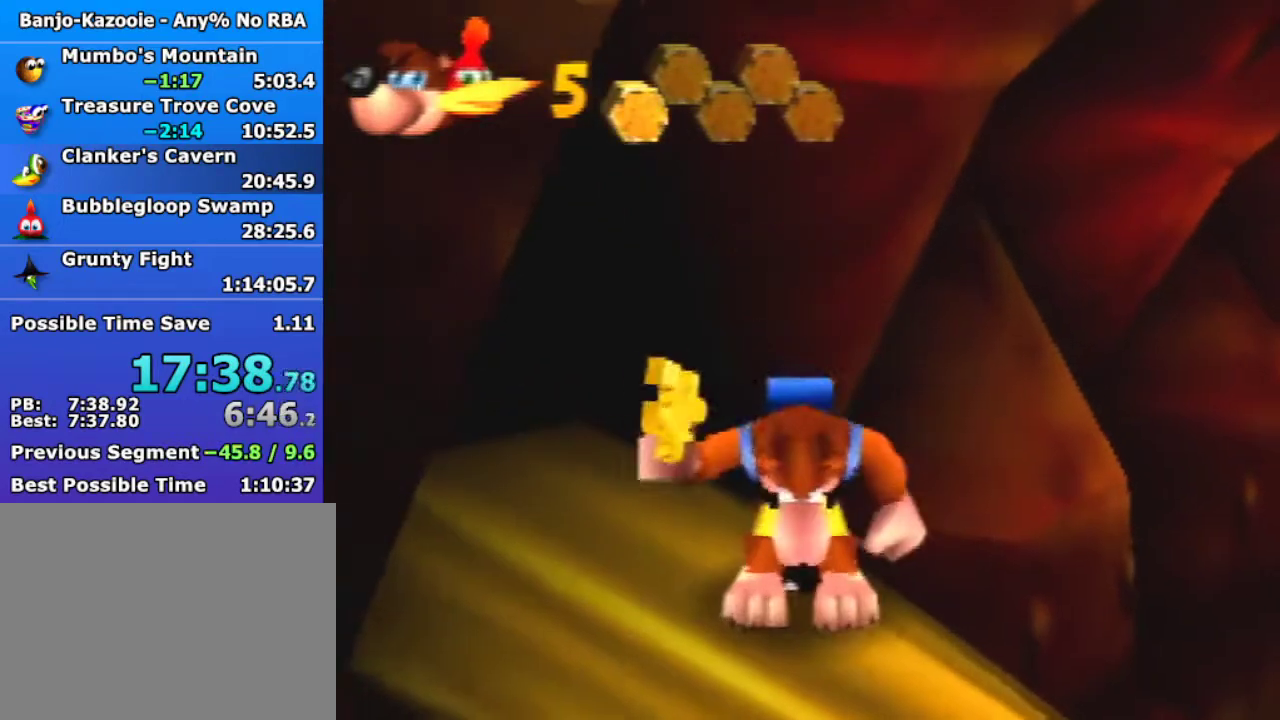
{"buttons": [], "left_stick": "center", "events": [[233, "left_stick", "center"]]}
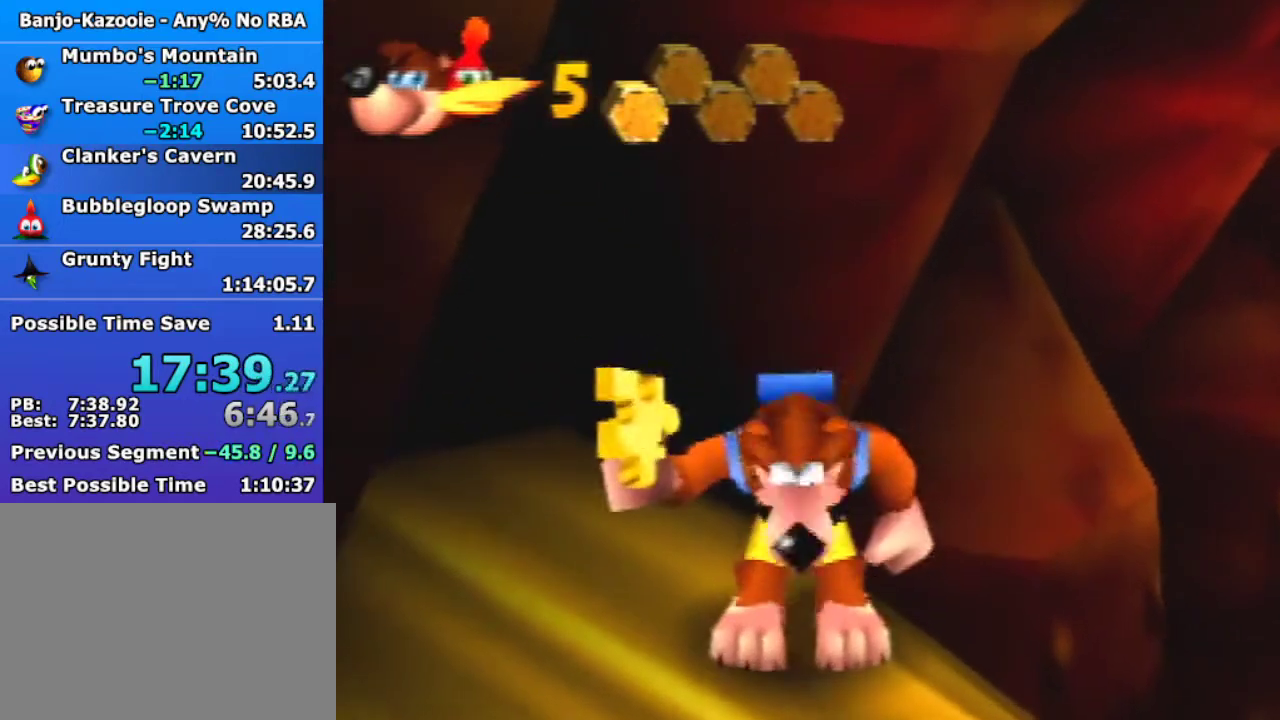
{"buttons": [], "left_stick": "center", "events": []}
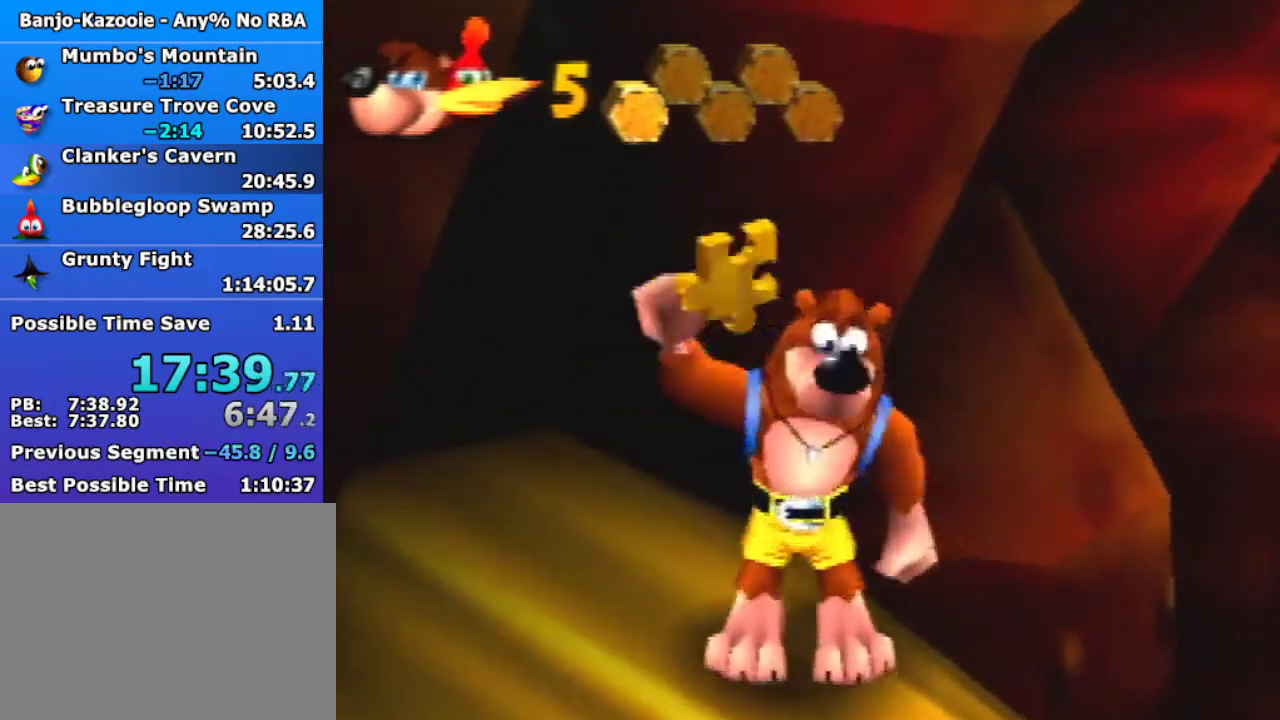
{"buttons": [], "left_stick": "center", "events": []}
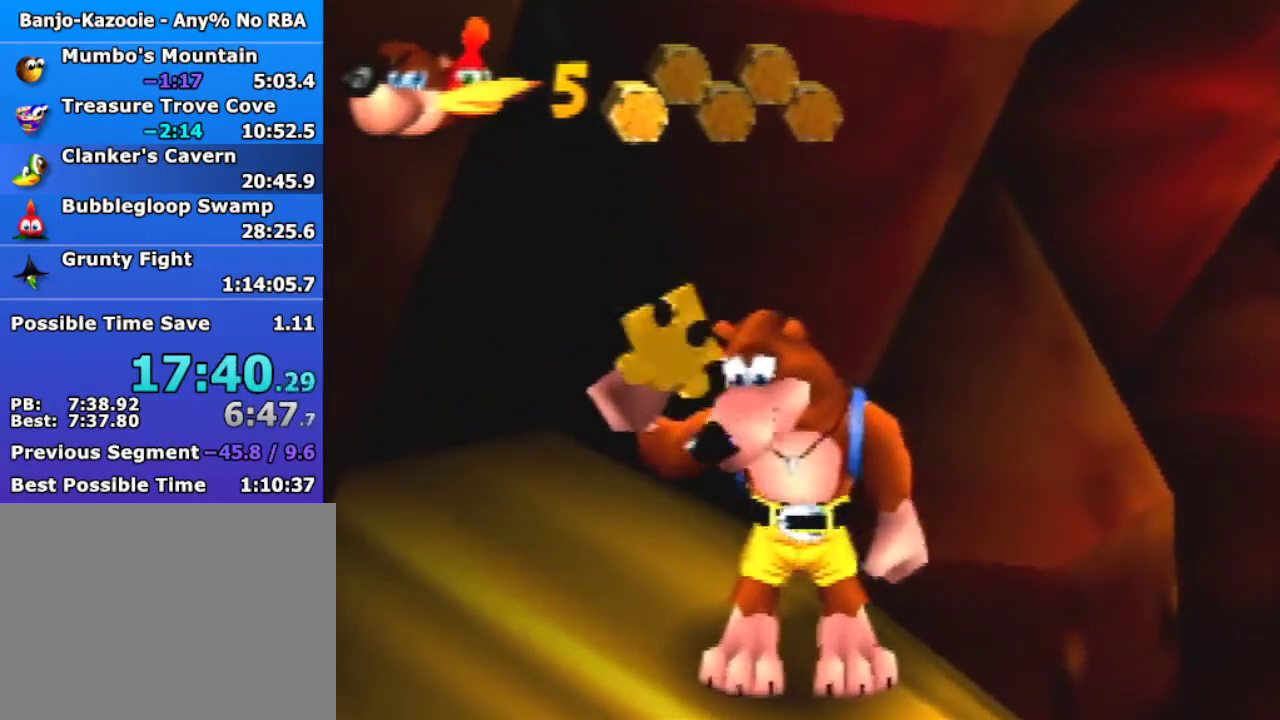
{"buttons": [], "left_stick": "right", "events": [[67, "left_stick", "right"]]}
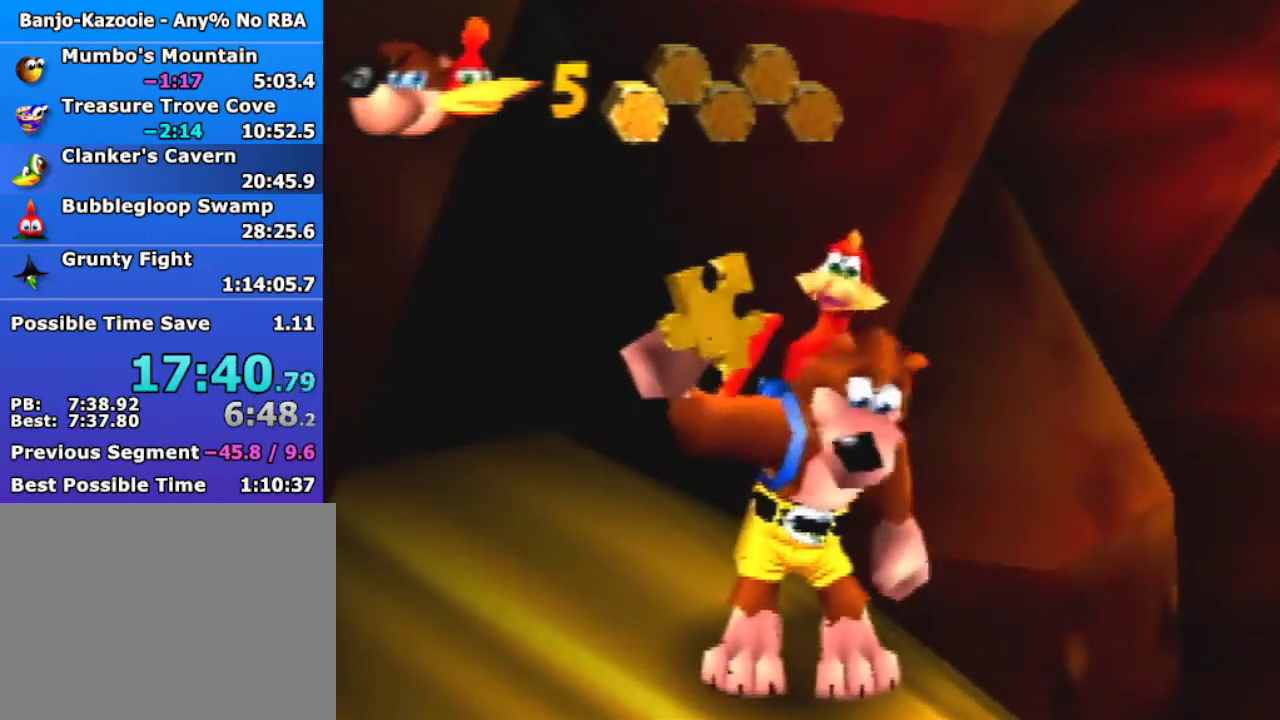
{"buttons": [], "left_stick": "right", "events": [[67, "A", "down"], [67, "B", "down"], [200, "A", "up"], [233, "B", "up"]]}
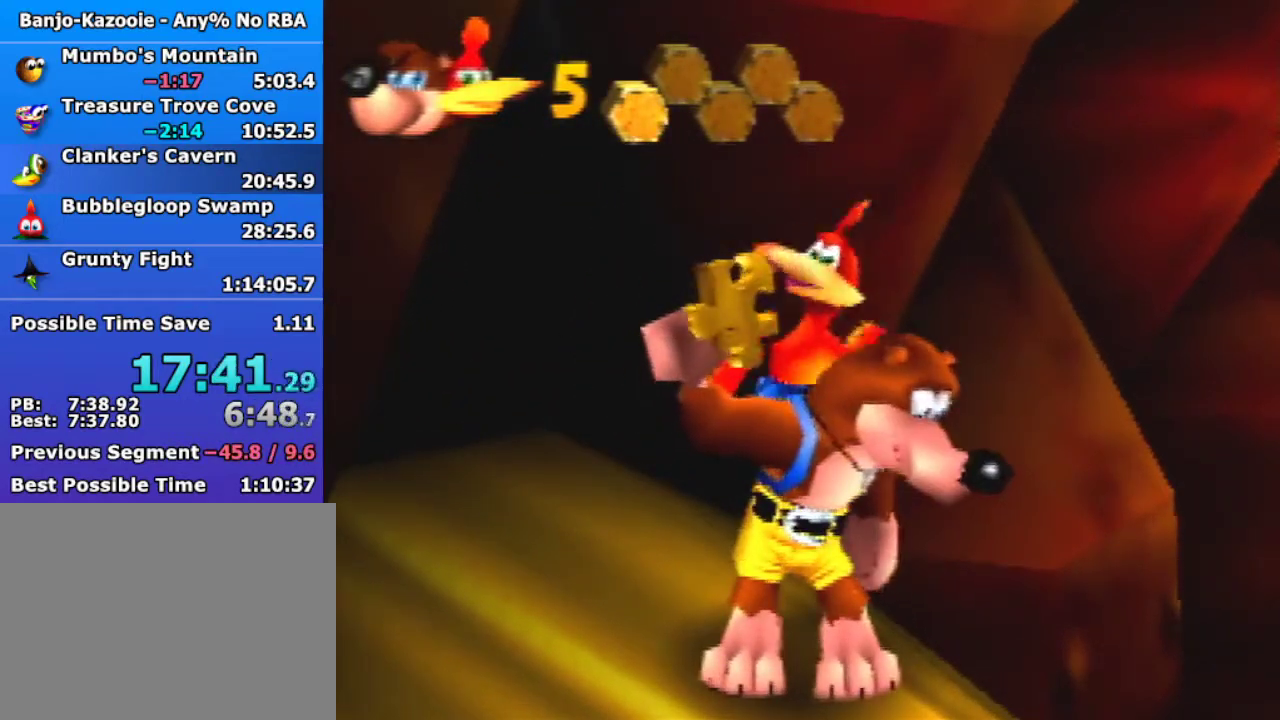
{"buttons": [], "left_stick": "right", "events": []}
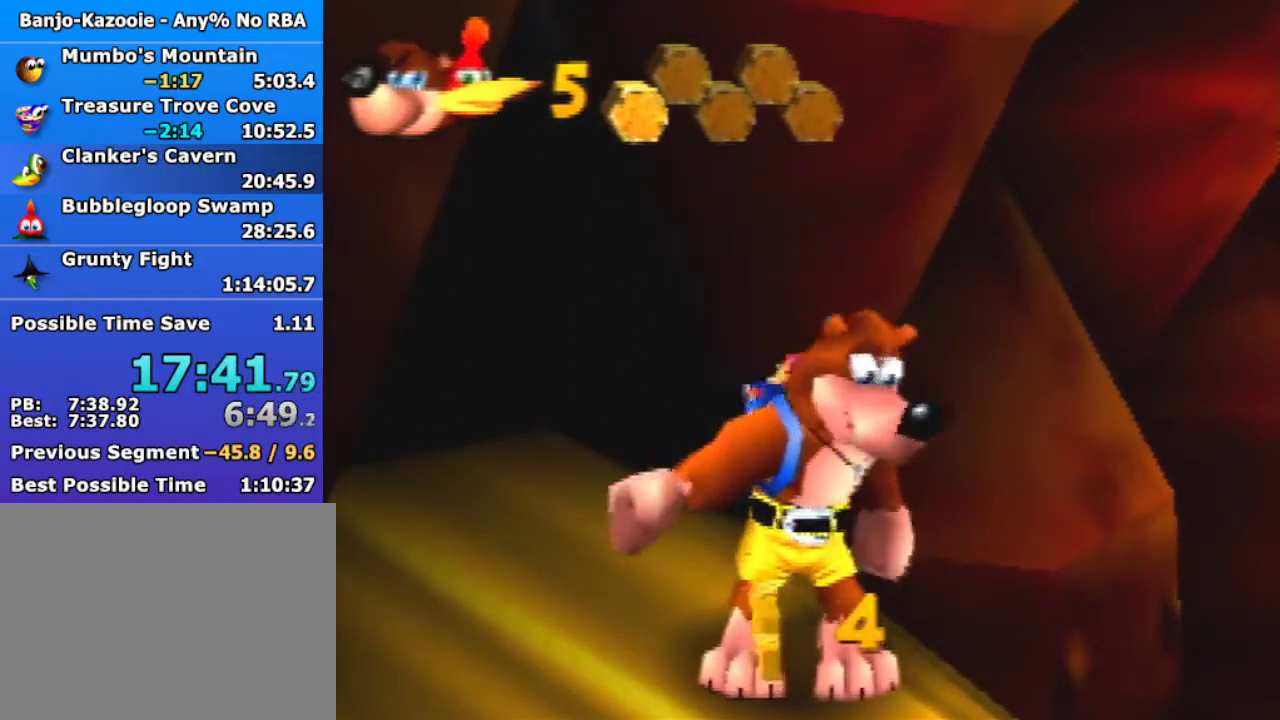
{"buttons": [], "left_stick": "up-right", "events": [[400, "left_stick", "up-right"]]}